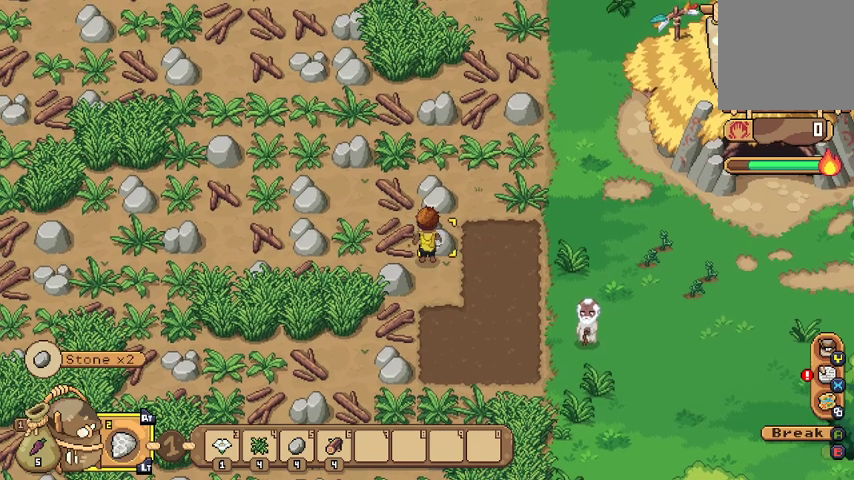
Gameplay with a controller (Xbox layout); each line is a JSON object with the inputs held at the frame after it. "events" lists button and stick changes between this image and that frame as [ms after this image, input, new state], when the widget could be followed in between.
{"buttons": [], "left_stick": "up", "right_stick": "center", "events": [[33, "A", "up"], [133, "A", "down"], [200, "A", "up"]]}
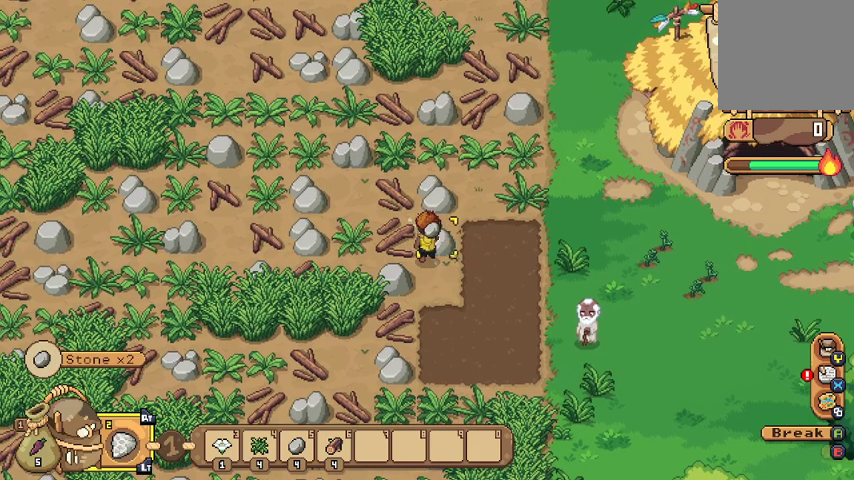
{"buttons": [], "left_stick": "up", "right_stick": "center", "events": []}
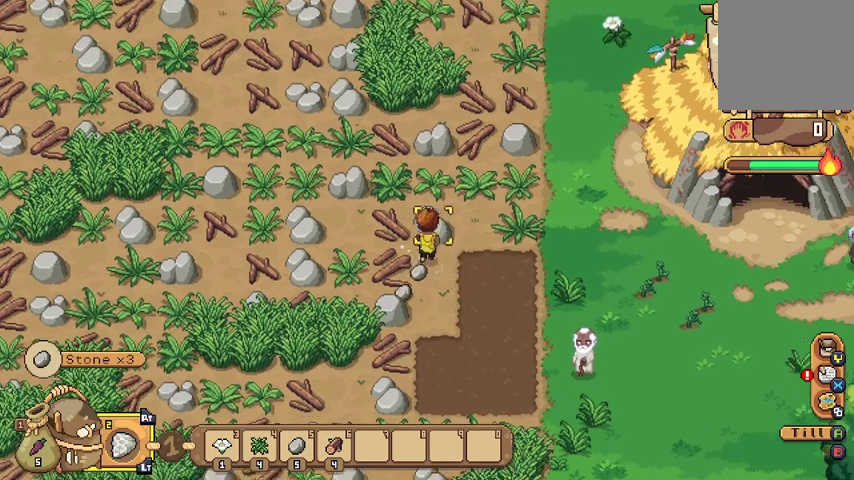
{"buttons": [], "left_stick": "up", "right_stick": "center", "events": [[100, "A", "down"], [233, "A", "up"], [300, "A", "down"], [433, "A", "up"]]}
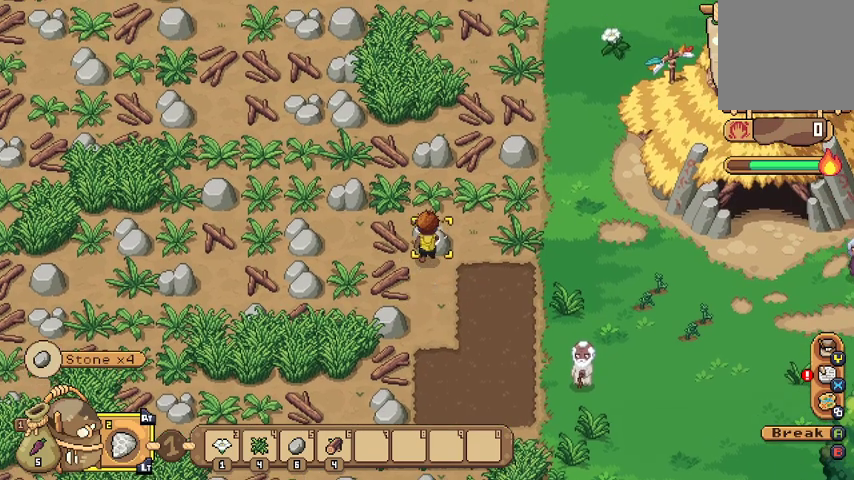
{"buttons": [], "left_stick": "up", "right_stick": "center", "events": [[200, "A", "down"], [300, "A", "up"], [367, "A", "down"], [467, "A", "up"]]}
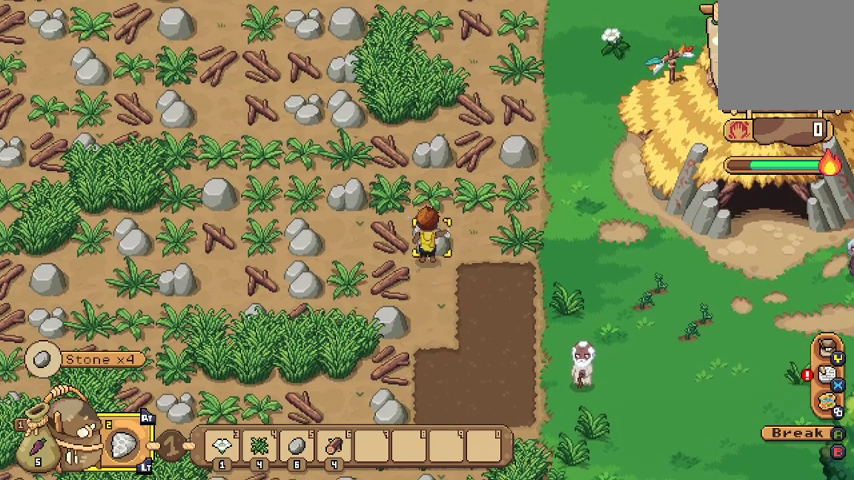
{"buttons": [], "left_stick": "center", "right_stick": "center", "events": [[33, "A", "down"], [167, "A", "up"], [367, "left_stick", "center"]]}
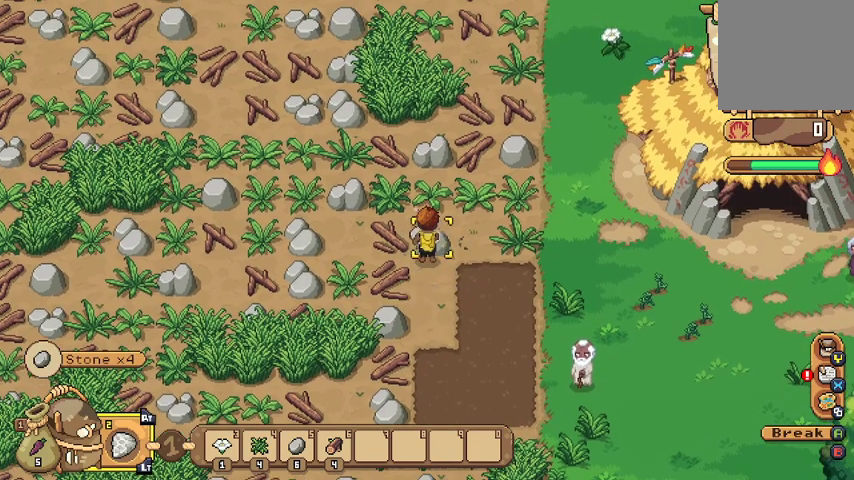
{"buttons": [], "left_stick": "right", "right_stick": "center", "events": [[33, "left_stick", "up"], [200, "left_stick", "right"]]}
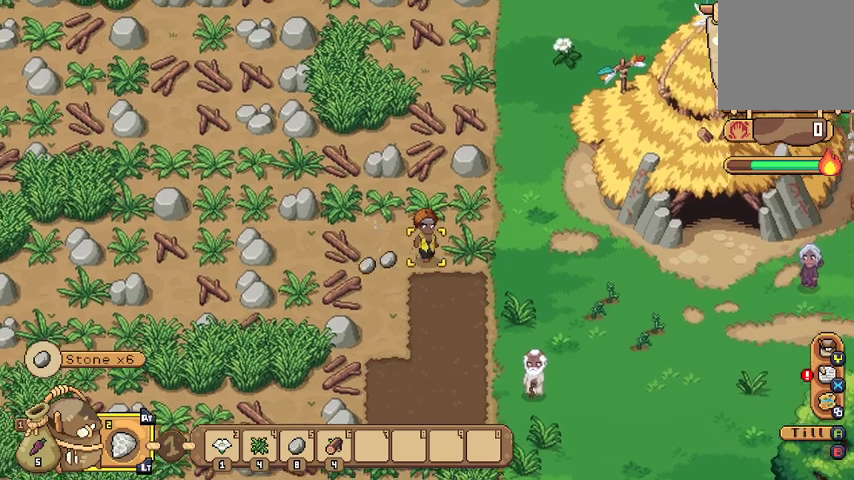
{"buttons": [], "left_stick": "center", "right_stick": "center", "events": [[167, "A", "down"], [233, "left_stick", "center"], [267, "A", "up"]]}
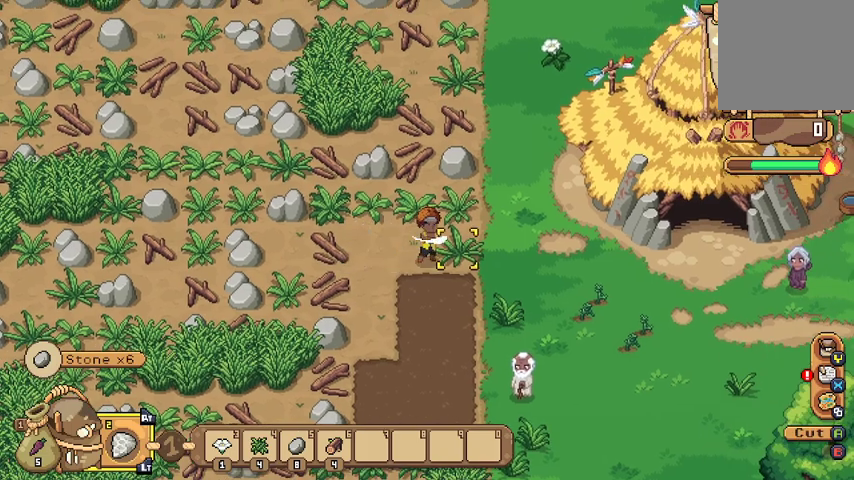
{"buttons": [], "left_stick": "right", "right_stick": "center", "events": [[333, "left_stick", "right"]]}
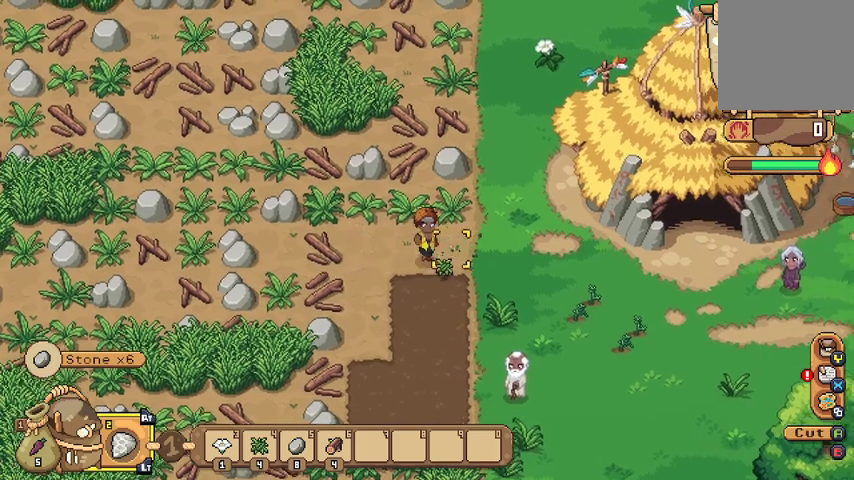
{"buttons": ["A"], "left_stick": "center", "right_stick": "center", "events": [[400, "left_stick", "left"], [500, "A", "down"], [500, "left_stick", "center"]]}
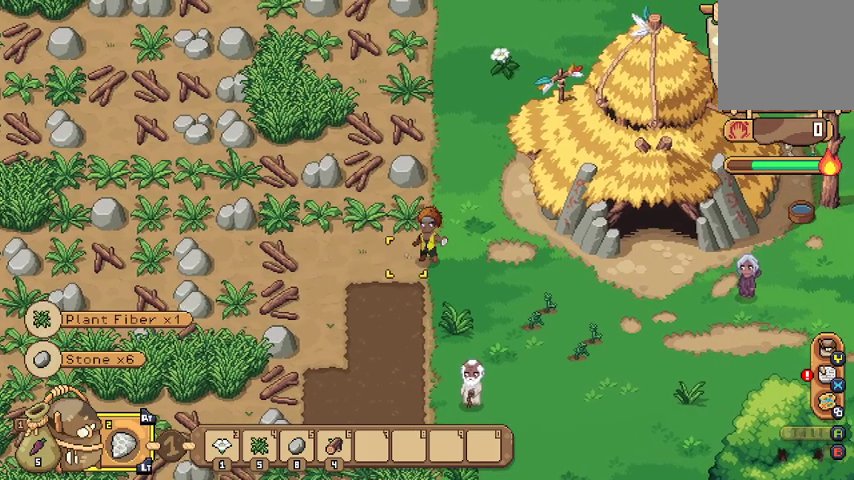
{"buttons": [], "left_stick": "center", "right_stick": "center", "events": [[133, "A", "up"]]}
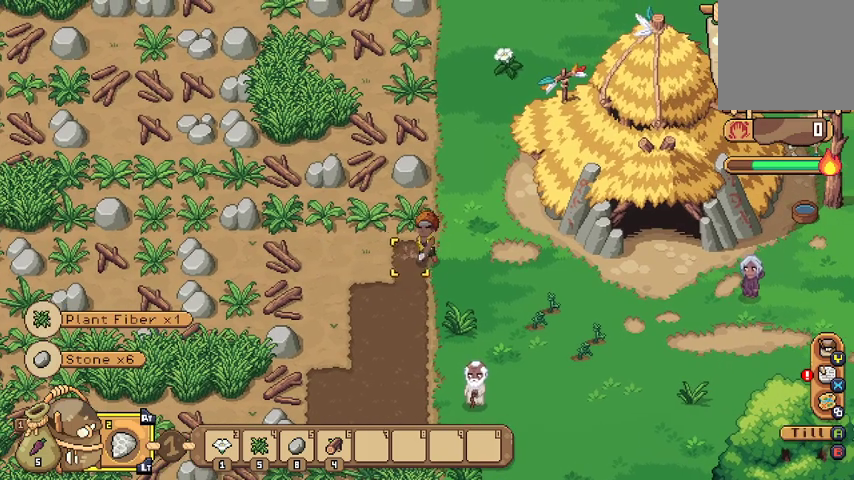
{"buttons": ["A"], "left_stick": "center", "right_stick": "center", "events": [[167, "left_stick", "left"], [467, "A", "down"], [500, "left_stick", "center"]]}
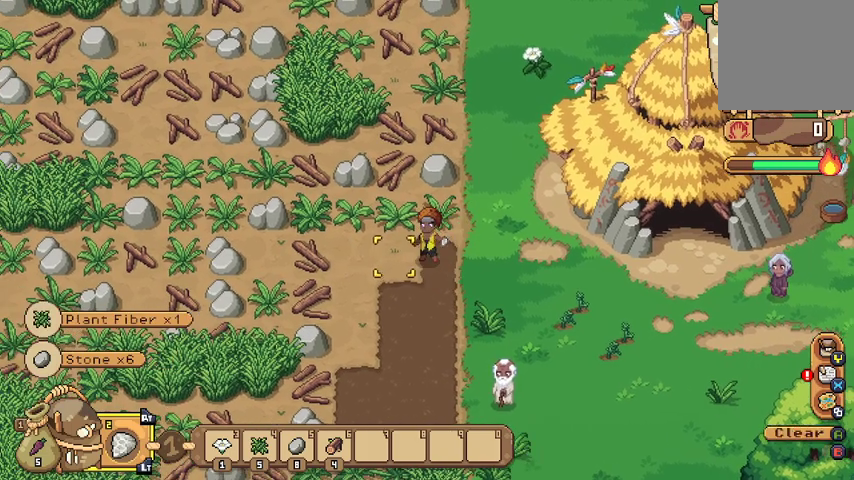
{"buttons": [], "left_stick": "center", "right_stick": "center", "events": [[100, "A", "up"]]}
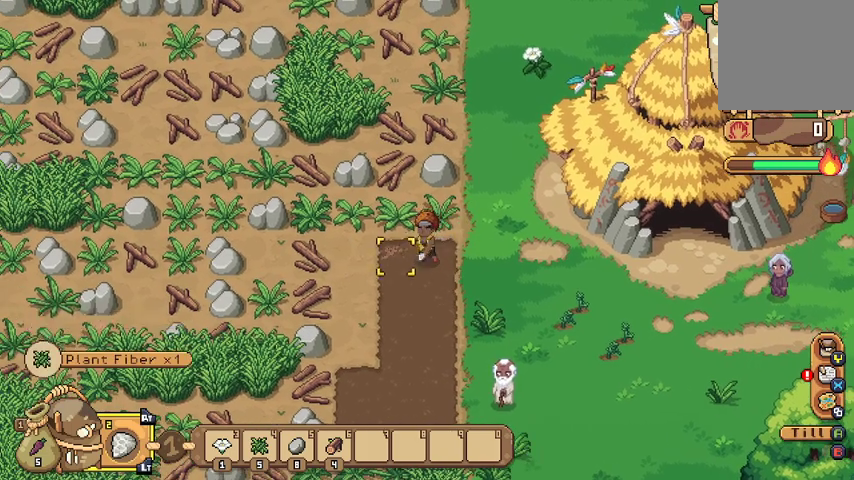
{"buttons": [], "left_stick": "left", "right_stick": "center", "events": [[133, "left_stick", "left"]]}
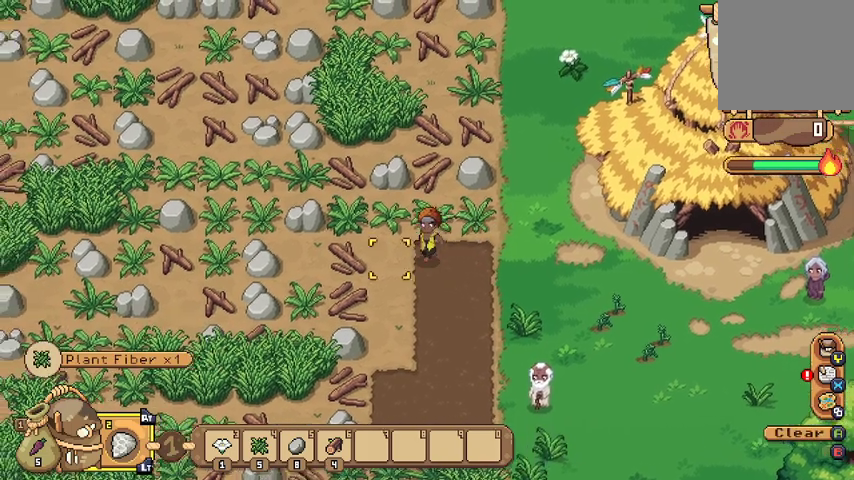
{"buttons": [], "left_stick": "center", "right_stick": "center", "events": [[67, "A", "down"], [100, "left_stick", "center"], [200, "A", "up"]]}
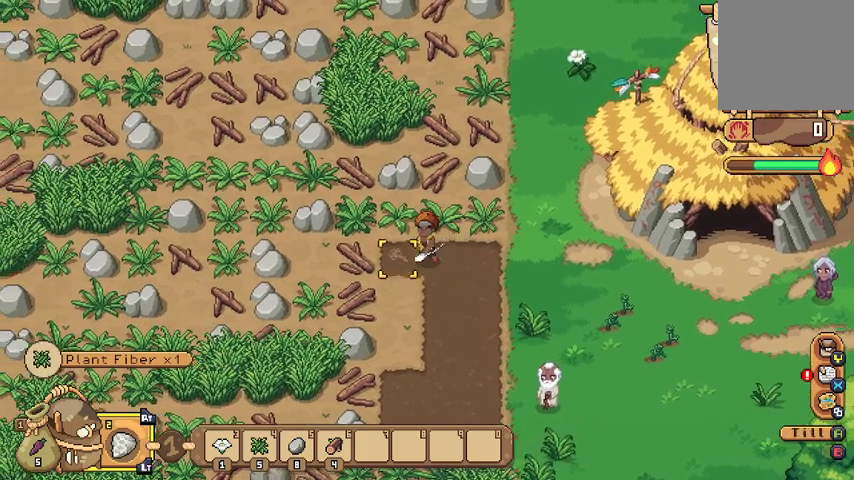
{"buttons": [], "left_stick": "down", "right_stick": "center", "events": [[233, "left_stick", "left"], [500, "left_stick", "down"]]}
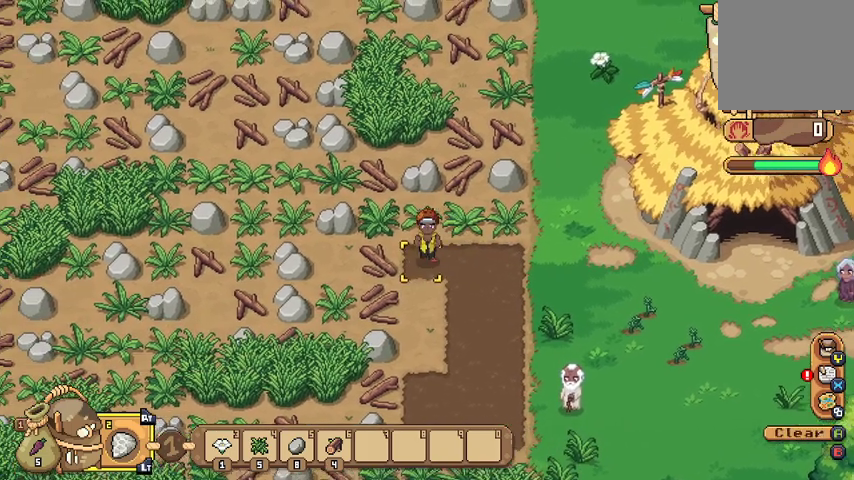
{"buttons": [], "left_stick": "down", "right_stick": "center", "events": [[67, "A", "down"], [167, "A", "up"]]}
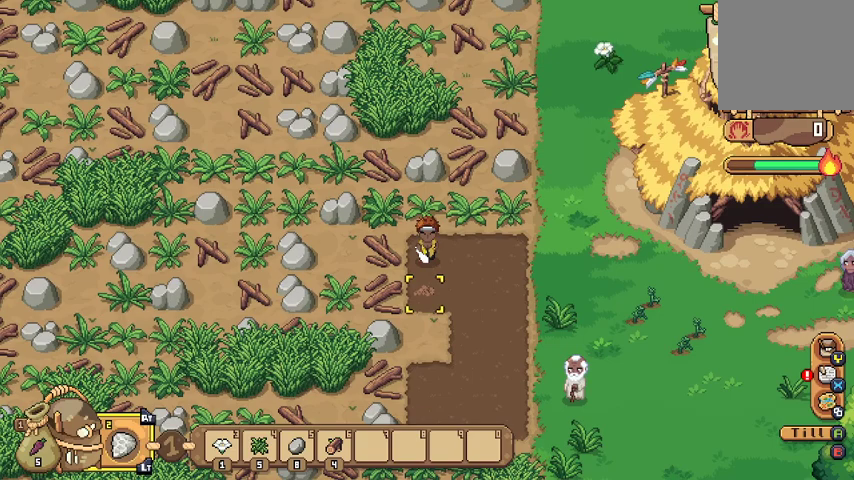
{"buttons": [], "left_stick": "down", "right_stick": "center", "events": []}
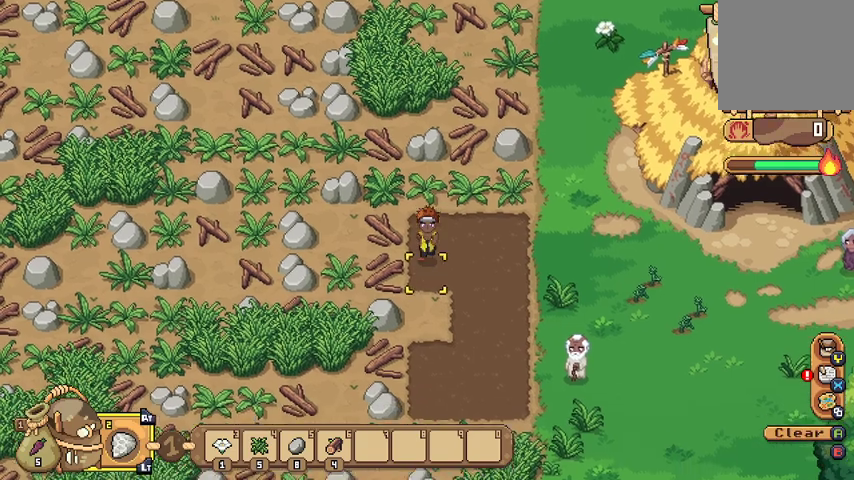
{"buttons": [], "left_stick": "down", "right_stick": "center", "events": [[100, "A", "down"], [200, "A", "up"]]}
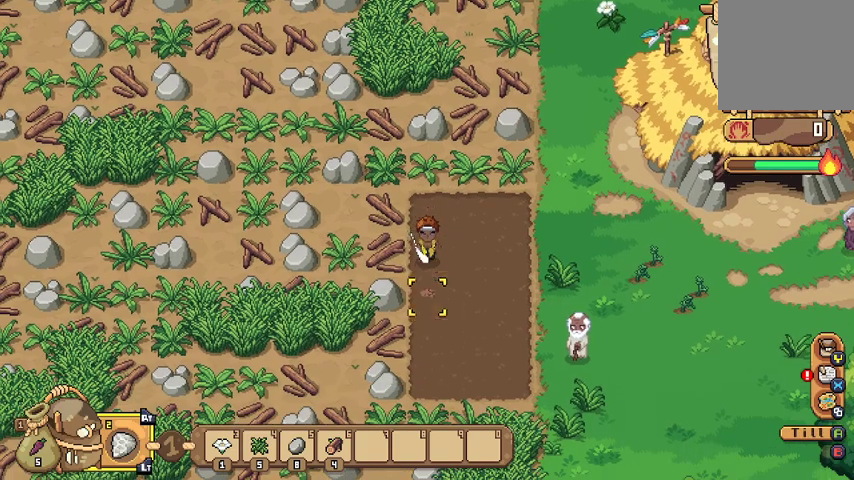
{"buttons": [], "left_stick": "down-right", "right_stick": "center", "events": [[400, "left_stick", "down-right"]]}
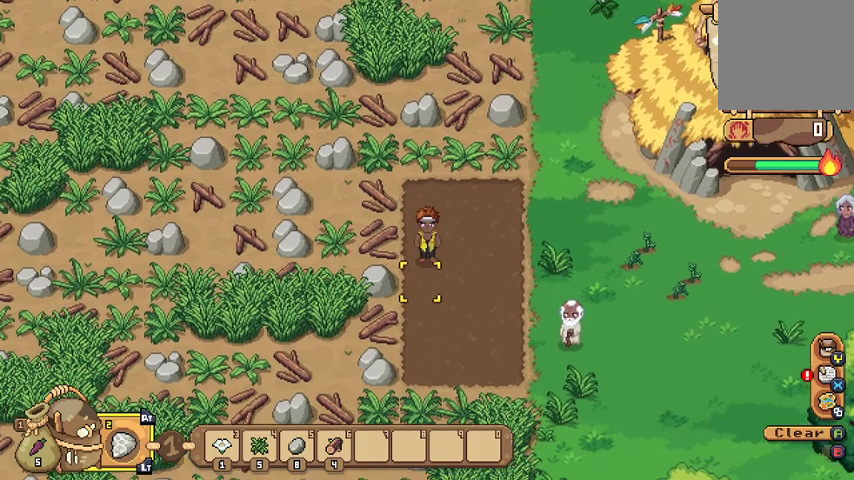
{"buttons": [], "left_stick": "center", "right_stick": "center", "events": [[33, "left_stick", "center"], [200, "L1", "down"], [333, "L1", "up"]]}
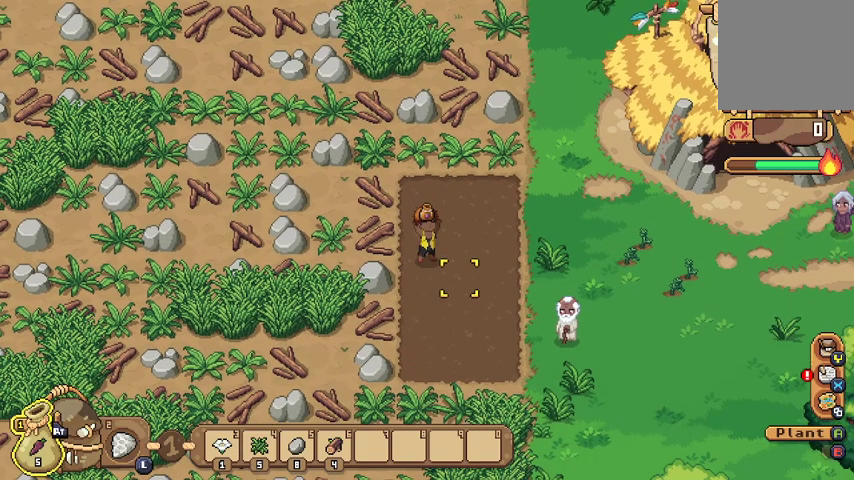
{"buttons": [], "left_stick": "center", "right_stick": "center", "events": []}
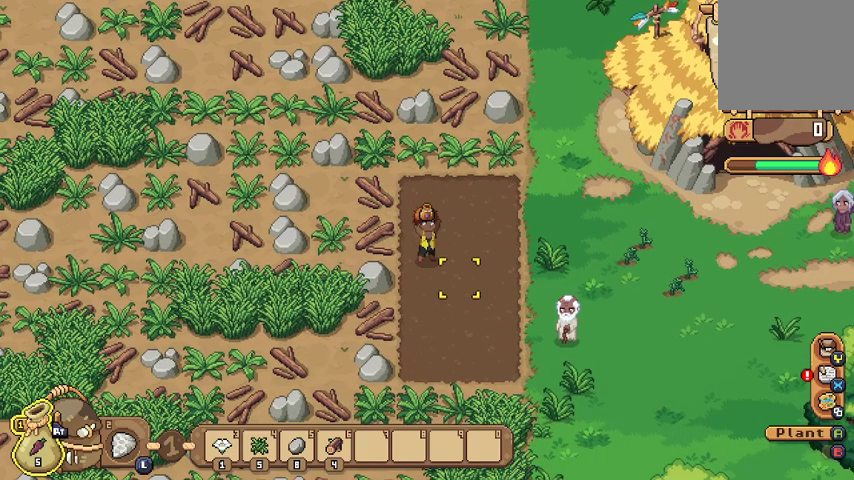
{"buttons": [], "left_stick": "up", "right_stick": "center", "events": [[167, "left_stick", "left"], [400, "left_stick", "up"]]}
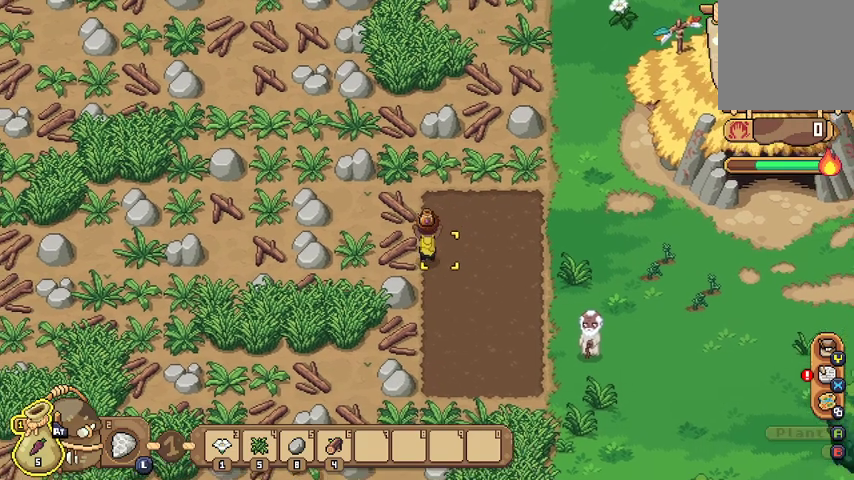
{"buttons": [], "left_stick": "center", "right_stick": "center", "events": [[133, "left_stick", "center"], [333, "R2", "down"], [500, "R2", "up"]]}
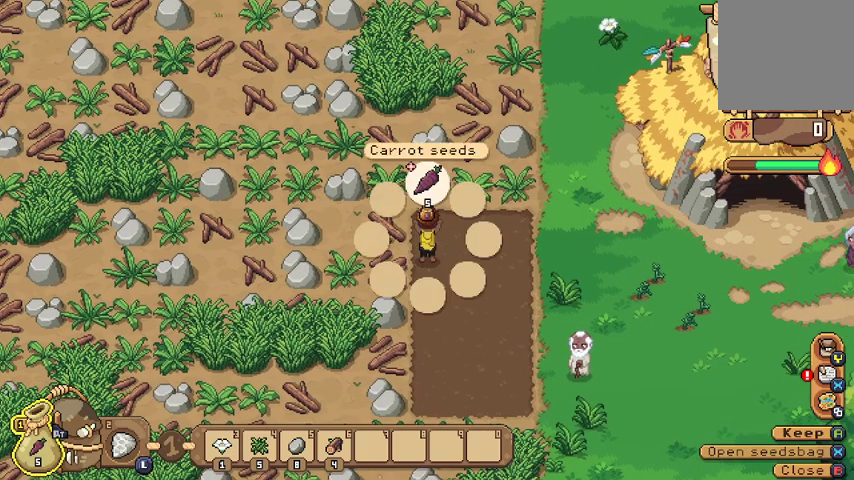
{"buttons": [], "left_stick": "center", "right_stick": "center", "events": [[100, "left_stick", "right"], [433, "left_stick", "center"]]}
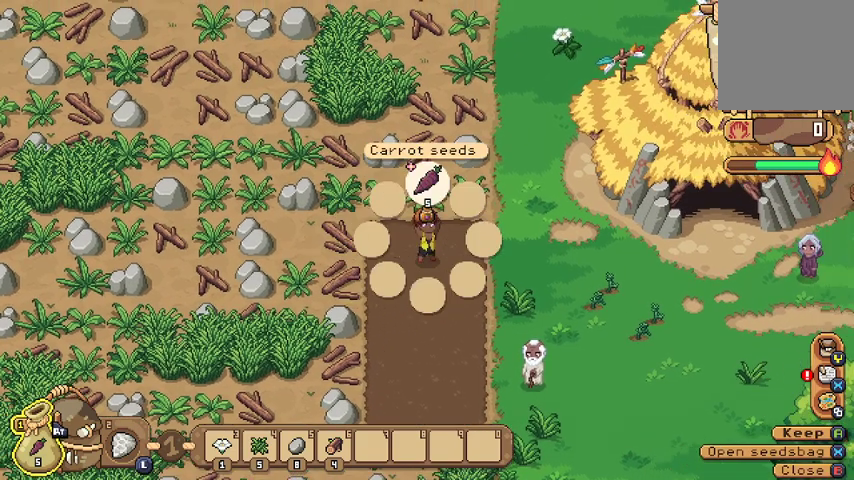
{"buttons": [], "left_stick": "center", "right_stick": "center", "events": []}
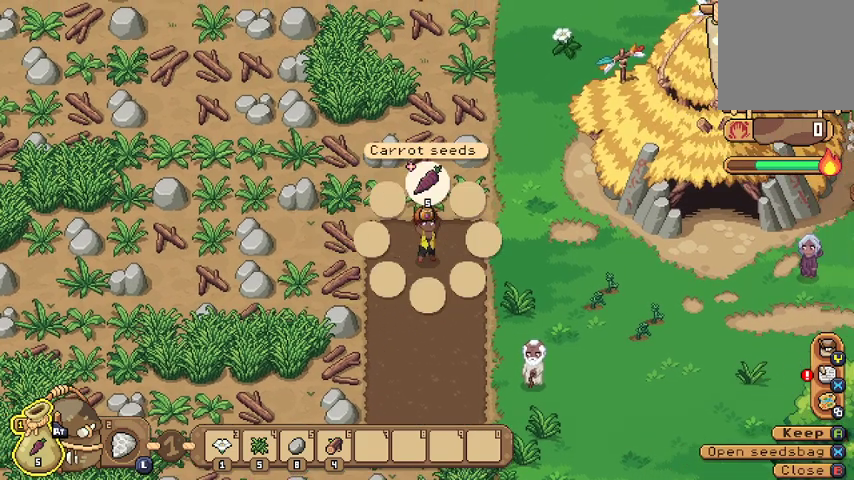
{"buttons": [], "left_stick": "center", "right_stick": "center", "events": [[200, "A", "down"], [333, "A", "up"]]}
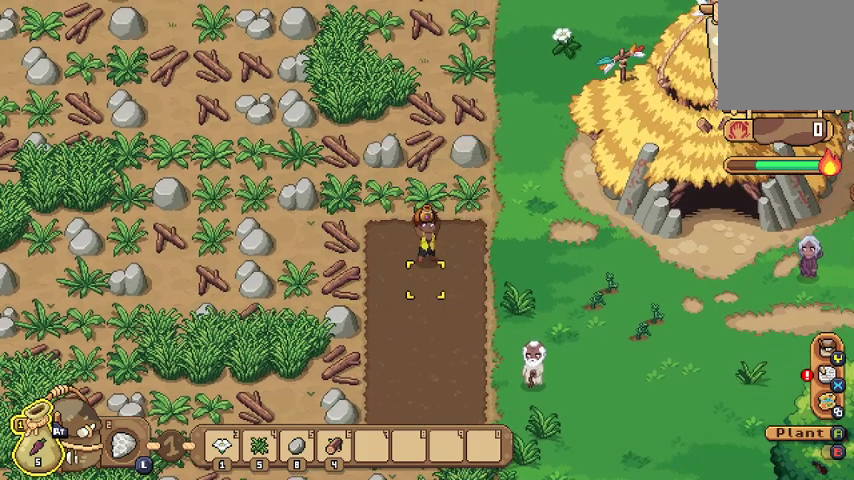
{"buttons": [], "left_stick": "center", "right_stick": "center", "events": [[267, "A", "down"], [400, "A", "up"]]}
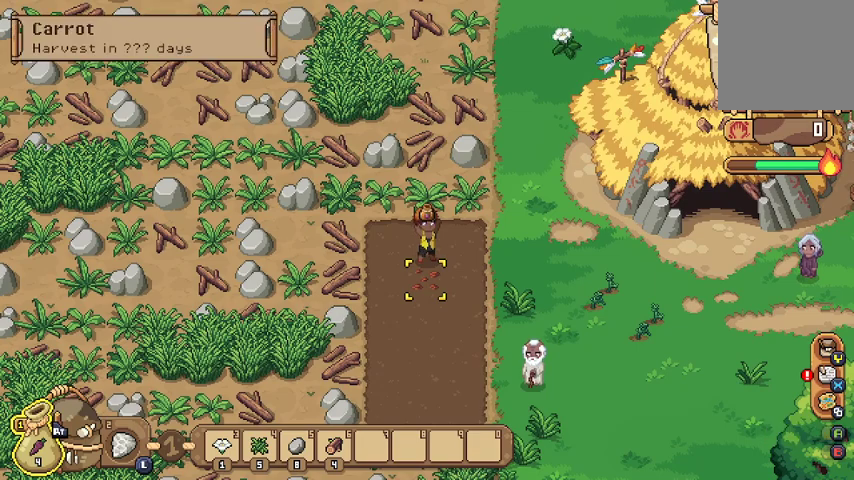
{"buttons": [], "left_stick": "center", "right_stick": "center", "events": [[200, "left_stick", "right"], [367, "left_stick", "center"]]}
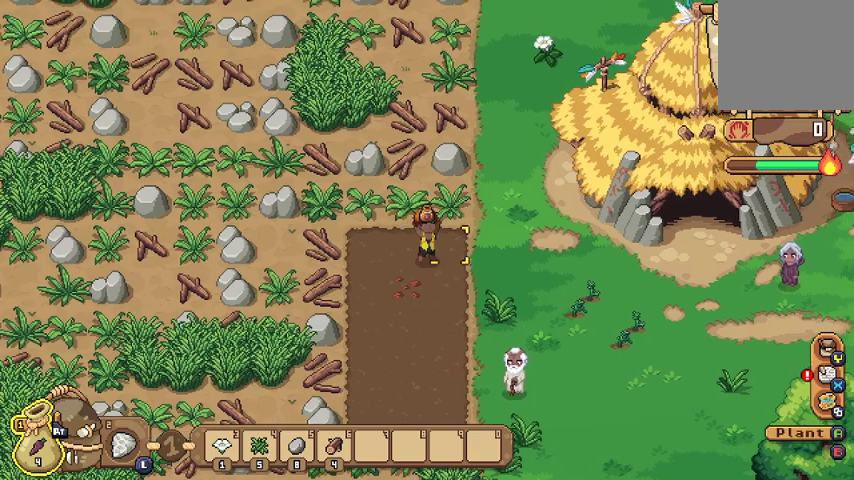
{"buttons": [], "left_stick": "left", "right_stick": "center", "events": [[200, "A", "down"], [333, "A", "up"], [500, "left_stick", "left"]]}
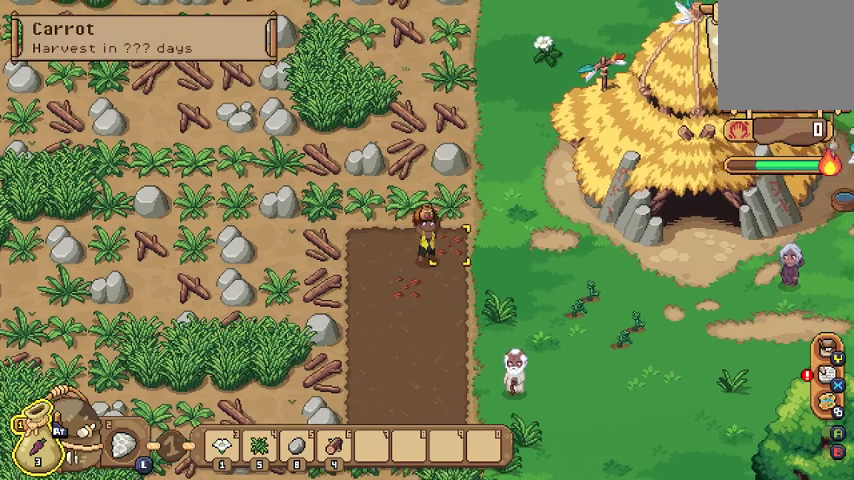
{"buttons": [], "left_stick": "left", "right_stick": "center", "events": [[67, "left_stick", "center"], [100, "A", "down"], [233, "A", "up"], [467, "left_stick", "left"]]}